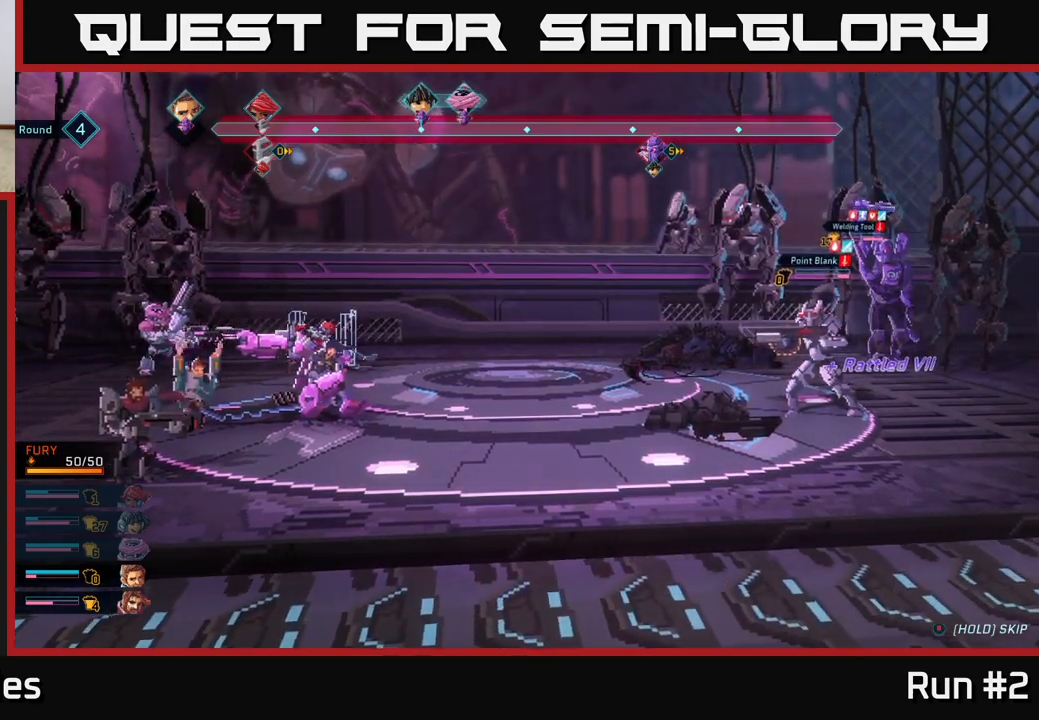
Gameplay with a controller (Xbox layout); each line is a JSON object with the inputs held at the frame after it. "events" lists button and stick changes between this image and that frame as [ms after this image, input, new state], when the widget could be followed in between.
{"buttons": ["R2"], "left_stick": "center", "right_stick": "center", "events": [[217, "R2", "down"]]}
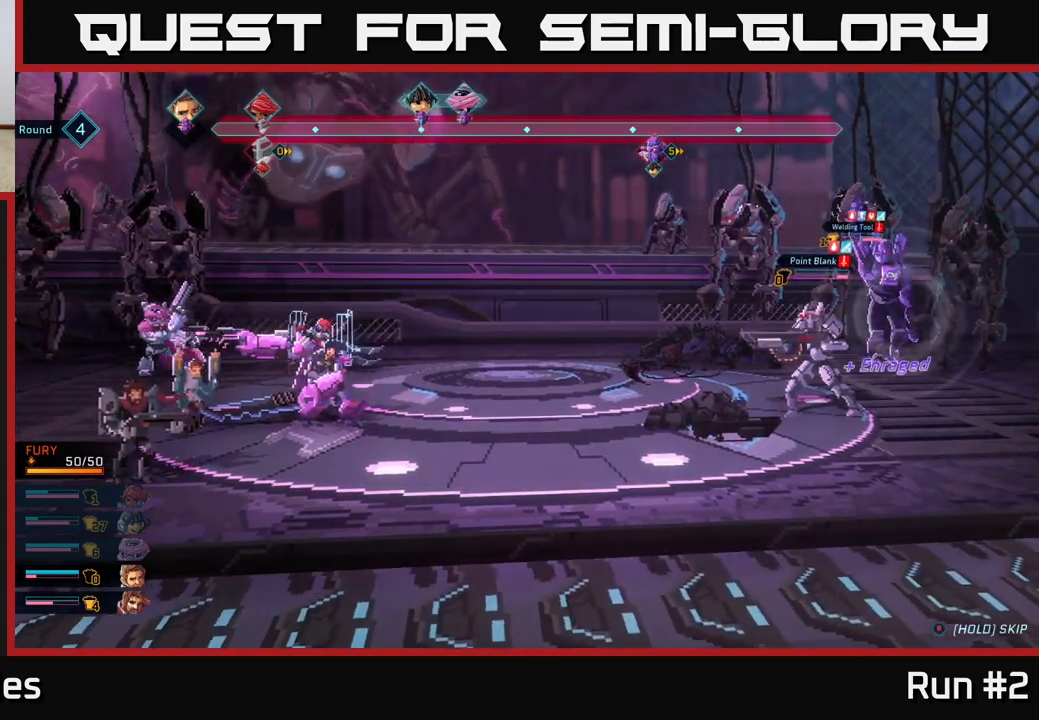
{"buttons": [], "left_stick": "center", "right_stick": "center", "events": [[67, "R2", "up"]]}
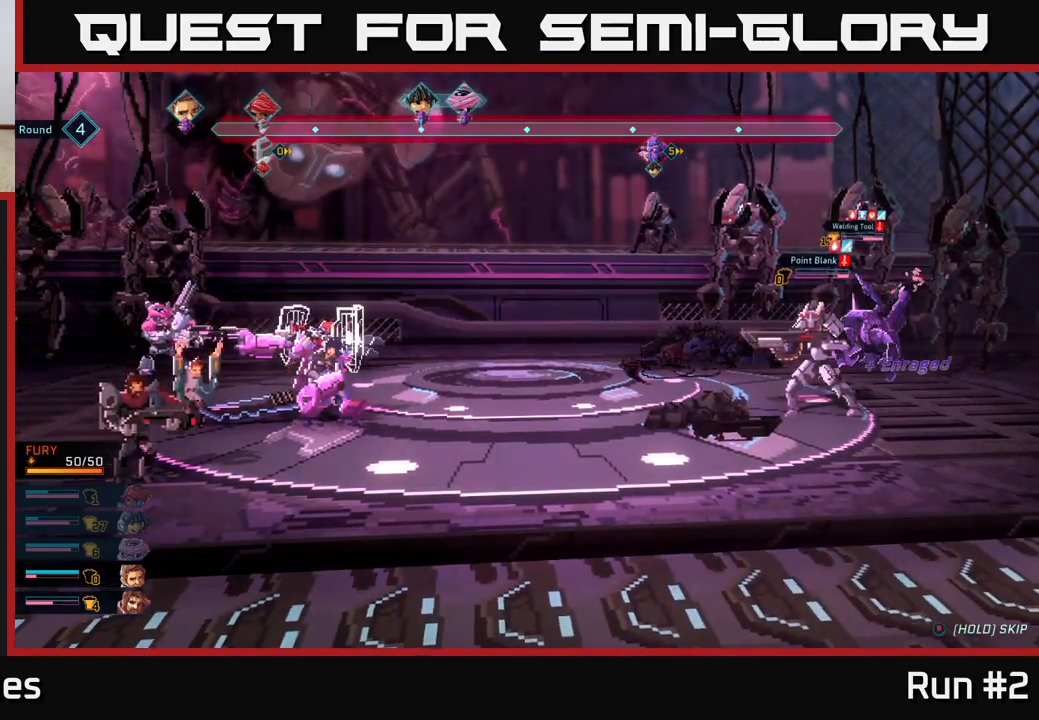
{"buttons": [], "left_stick": "center", "right_stick": "center", "events": []}
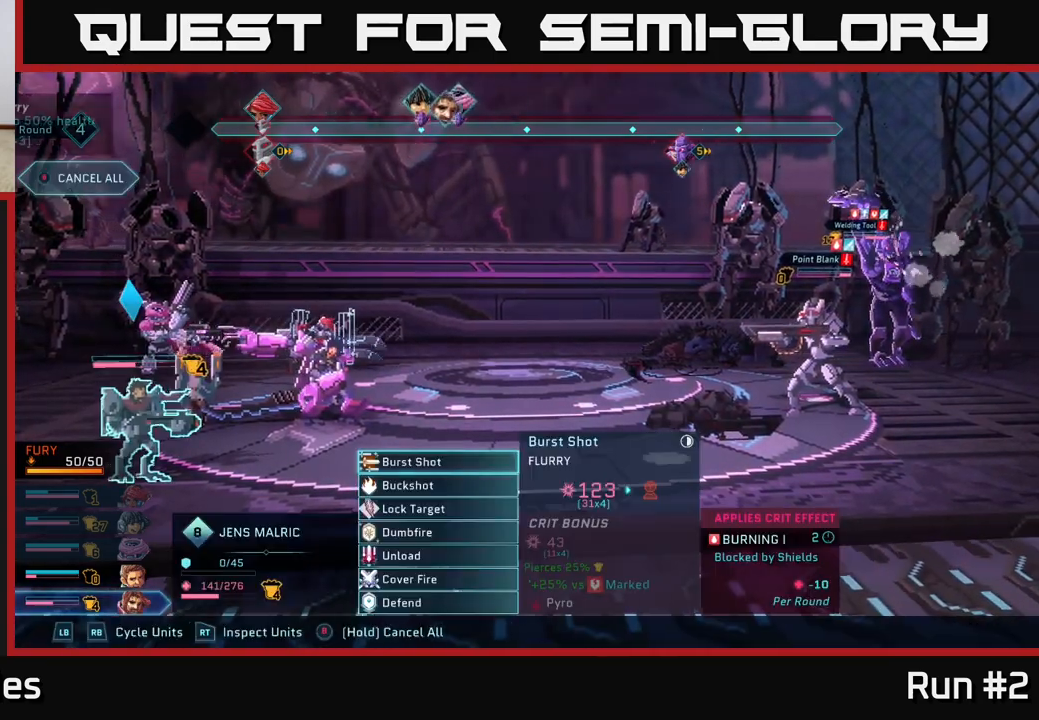
{"buttons": [], "left_stick": "center", "right_stick": "center", "events": []}
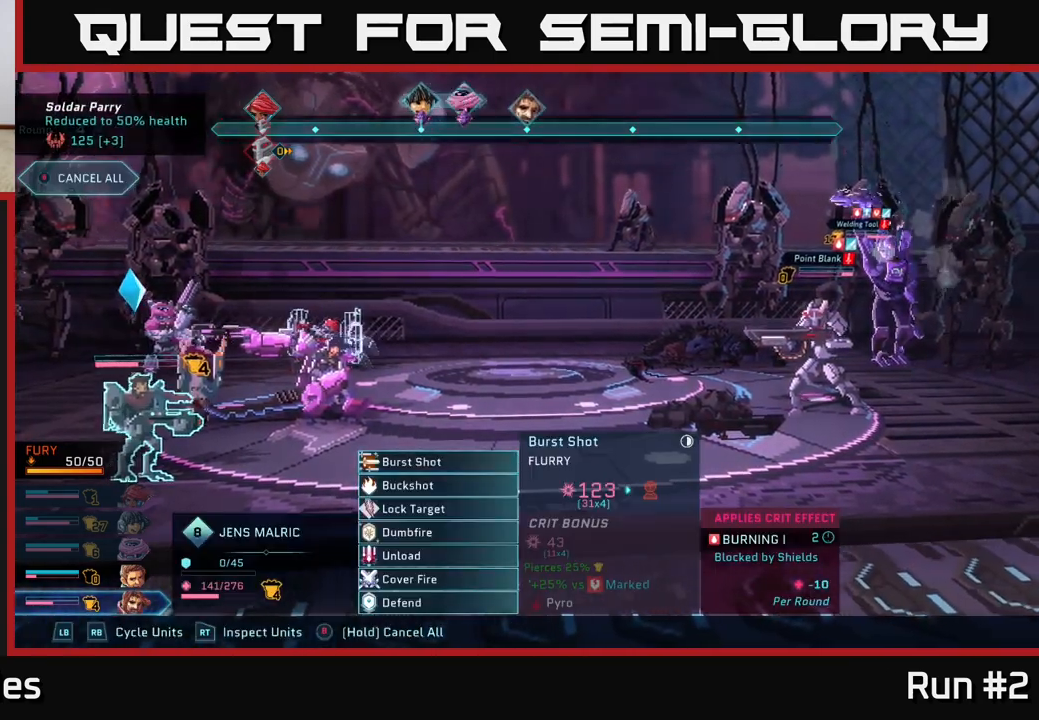
{"buttons": ["R2"], "left_stick": "right", "right_stick": "center", "events": [[17, "left_stick", "right"], [67, "R2", "down"], [217, "left_stick", "center"], [433, "left_stick", "right"]]}
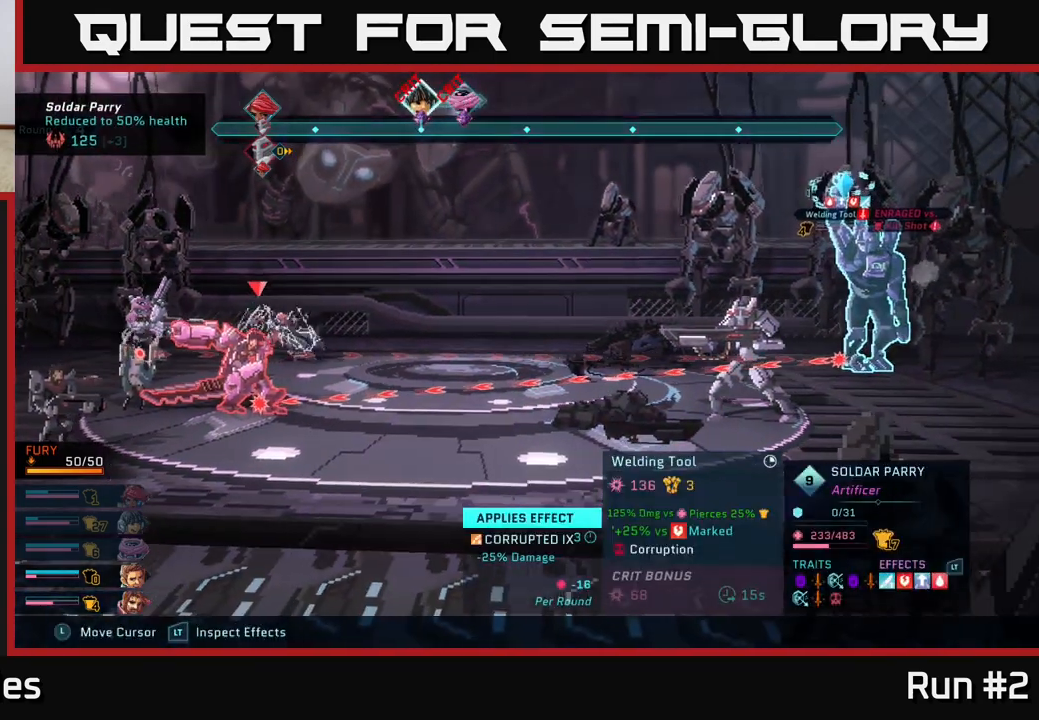
{"buttons": ["L2", "R2"], "left_stick": "center", "right_stick": "center", "events": [[100, "left_stick", "center"], [317, "L2", "down"]]}
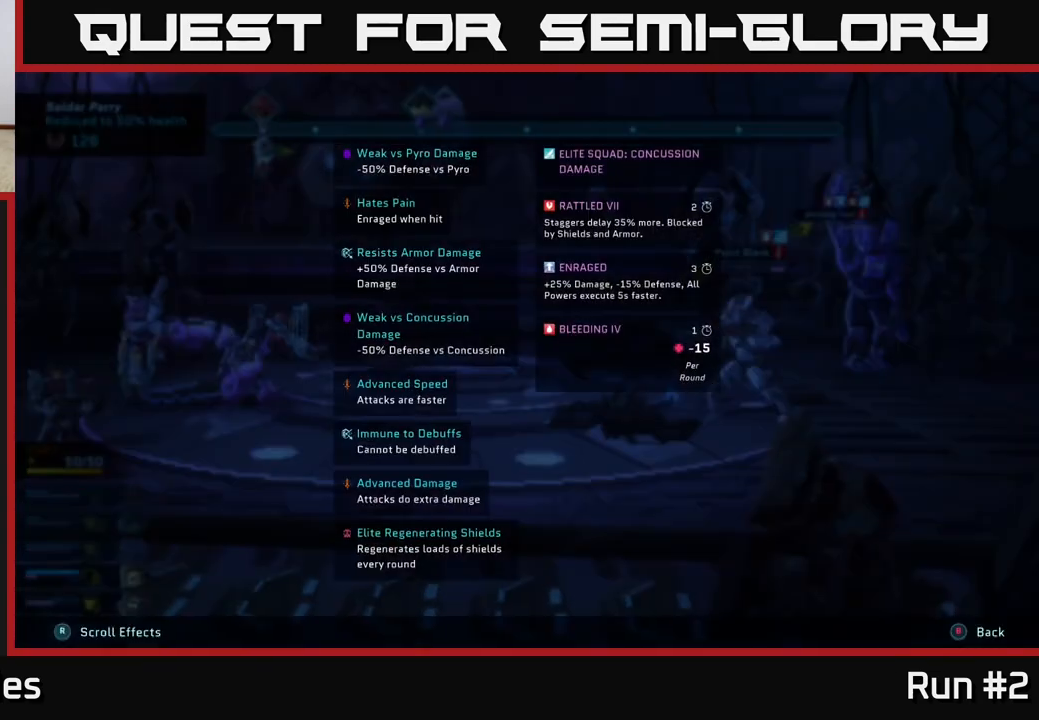
{"buttons": ["L2", "R2"], "left_stick": "center", "right_stick": "center", "events": []}
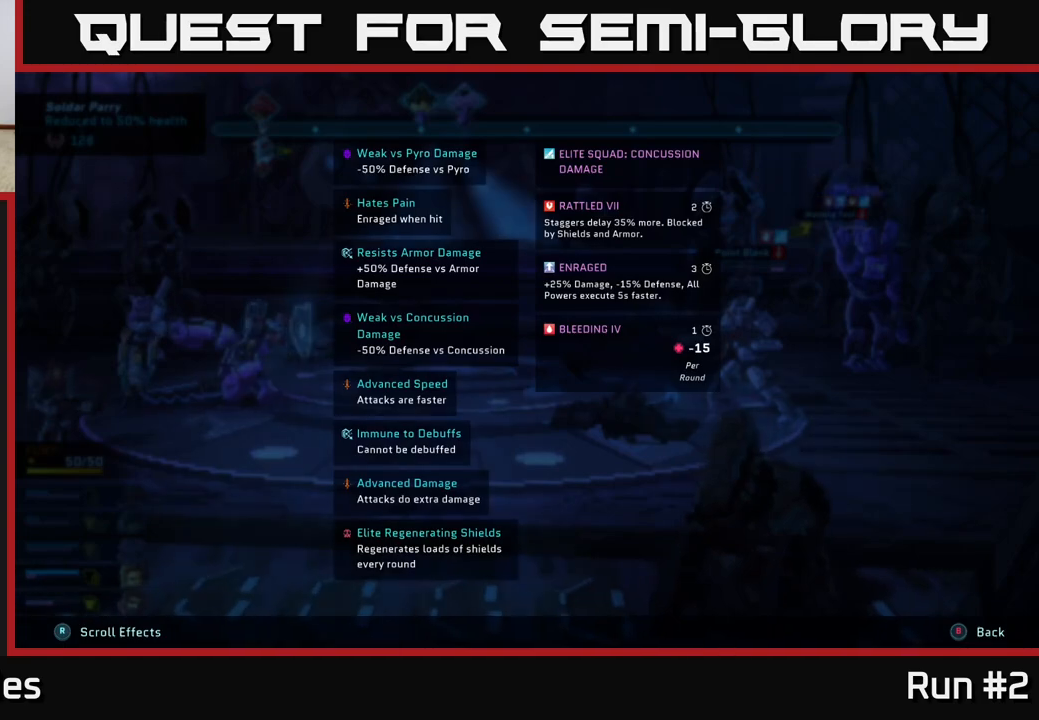
{"buttons": ["L2", "R2"], "left_stick": "center", "right_stick": "center", "events": []}
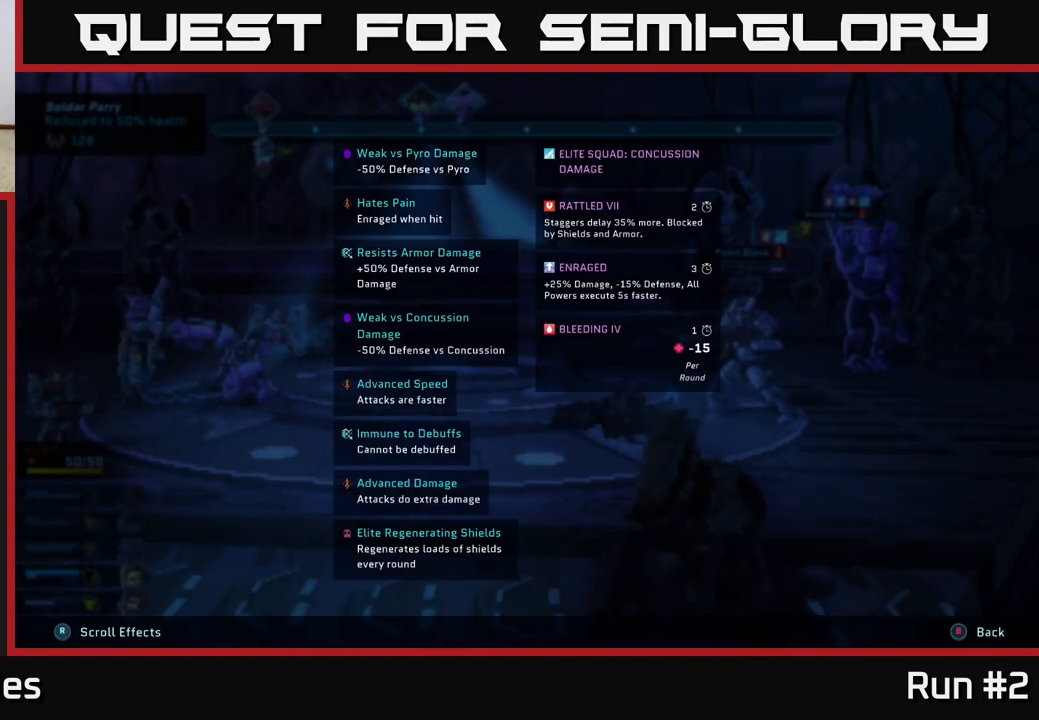
{"buttons": ["L2", "R2"], "left_stick": "center", "right_stick": "center", "events": []}
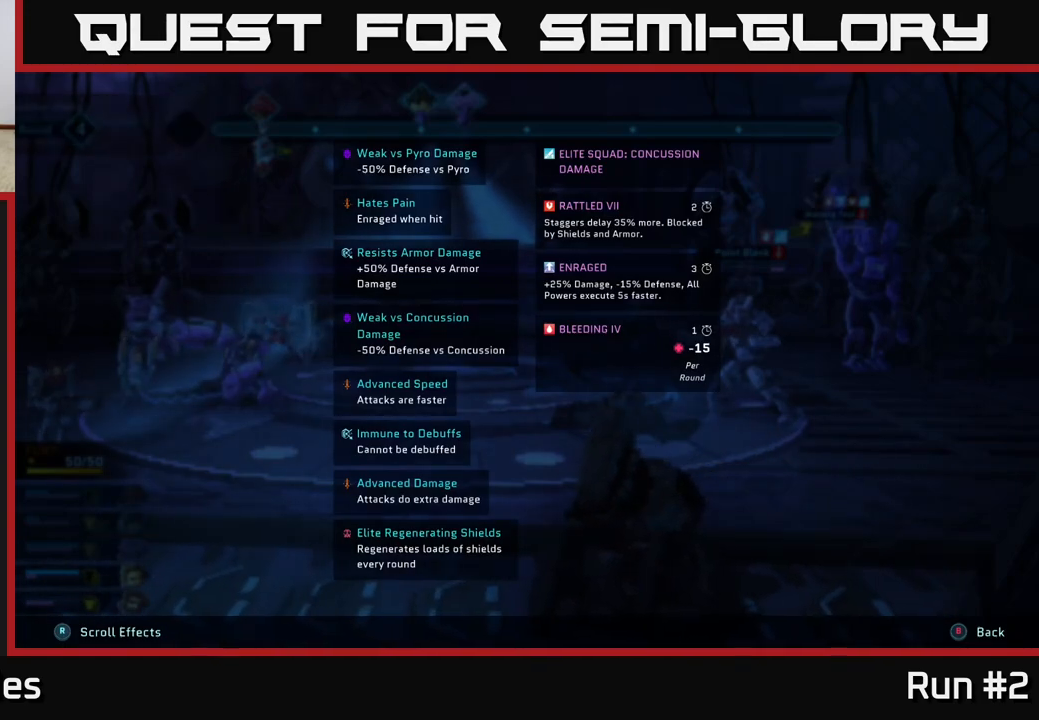
{"buttons": ["L2", "R2"], "left_stick": "center", "right_stick": "center", "events": []}
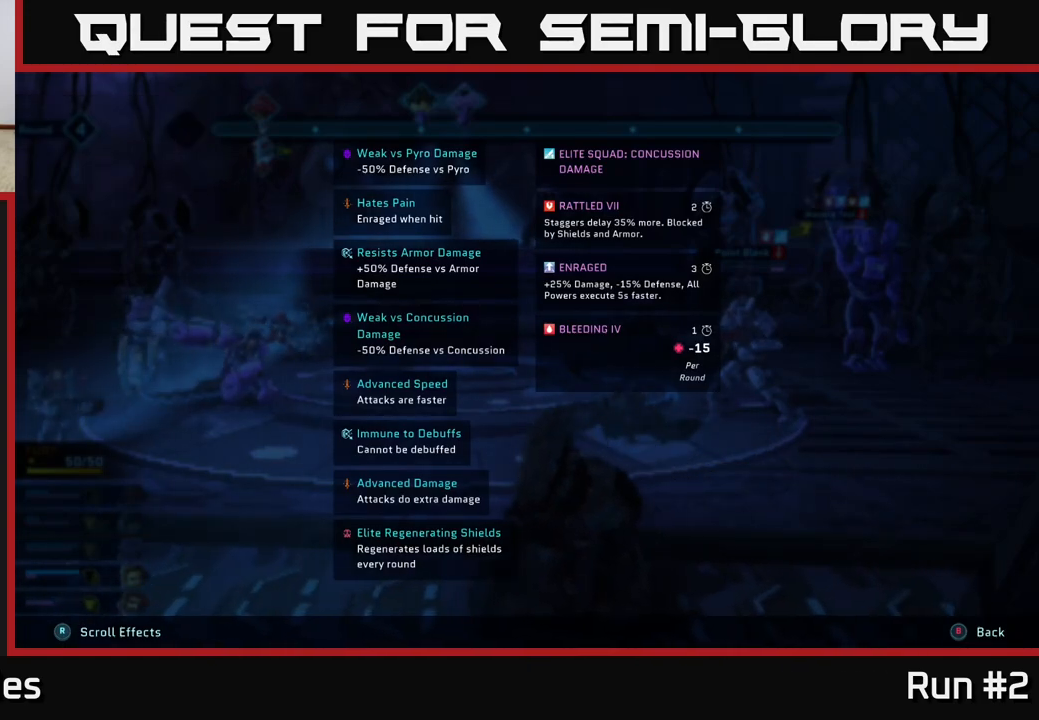
{"buttons": ["L2", "R2"], "left_stick": "center", "right_stick": "center", "events": []}
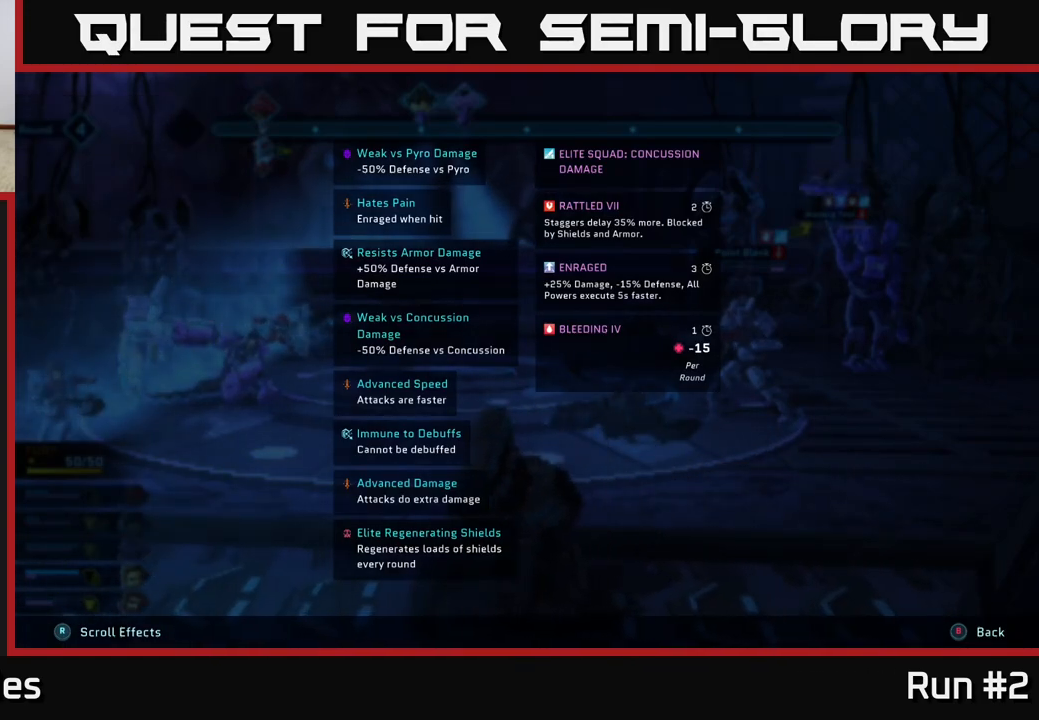
{"buttons": ["L2", "R2"], "left_stick": "center", "right_stick": "center", "events": []}
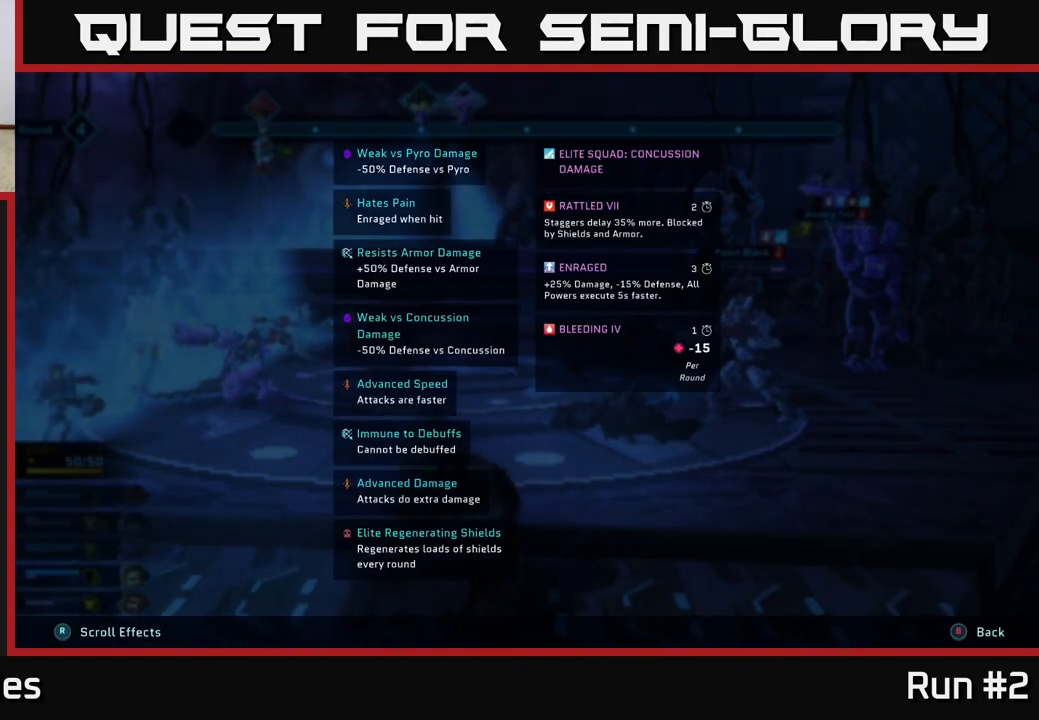
{"buttons": ["L2", "R2"], "left_stick": "center", "right_stick": "center", "events": []}
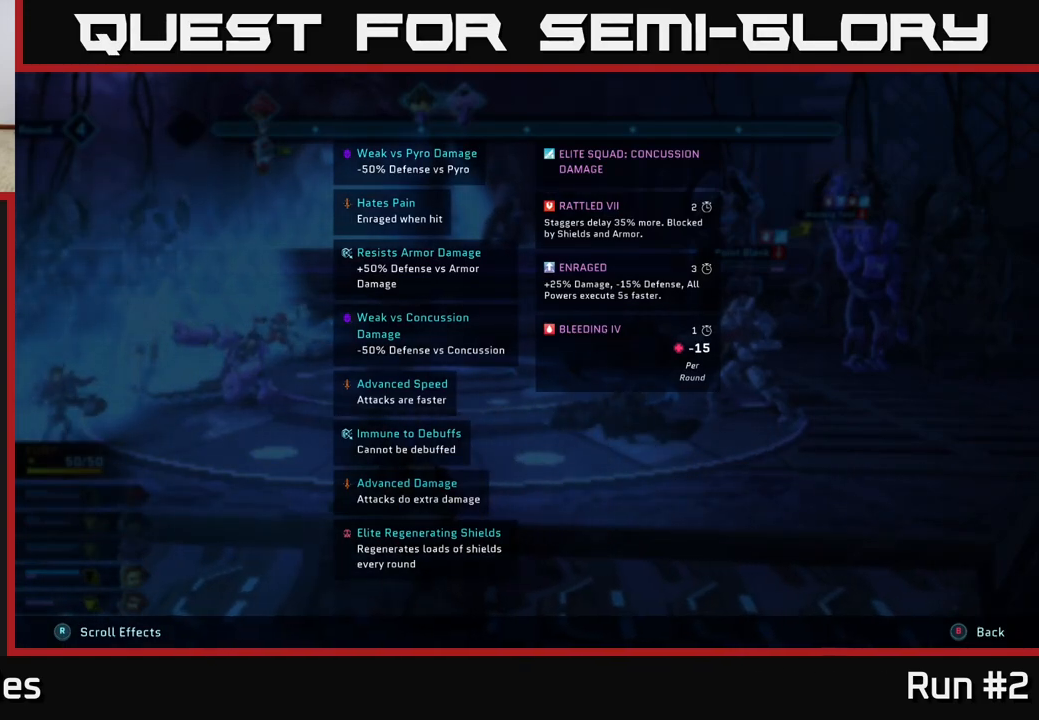
{"buttons": ["R2"], "left_stick": "center", "right_stick": "center", "events": [[500, "L2", "up"]]}
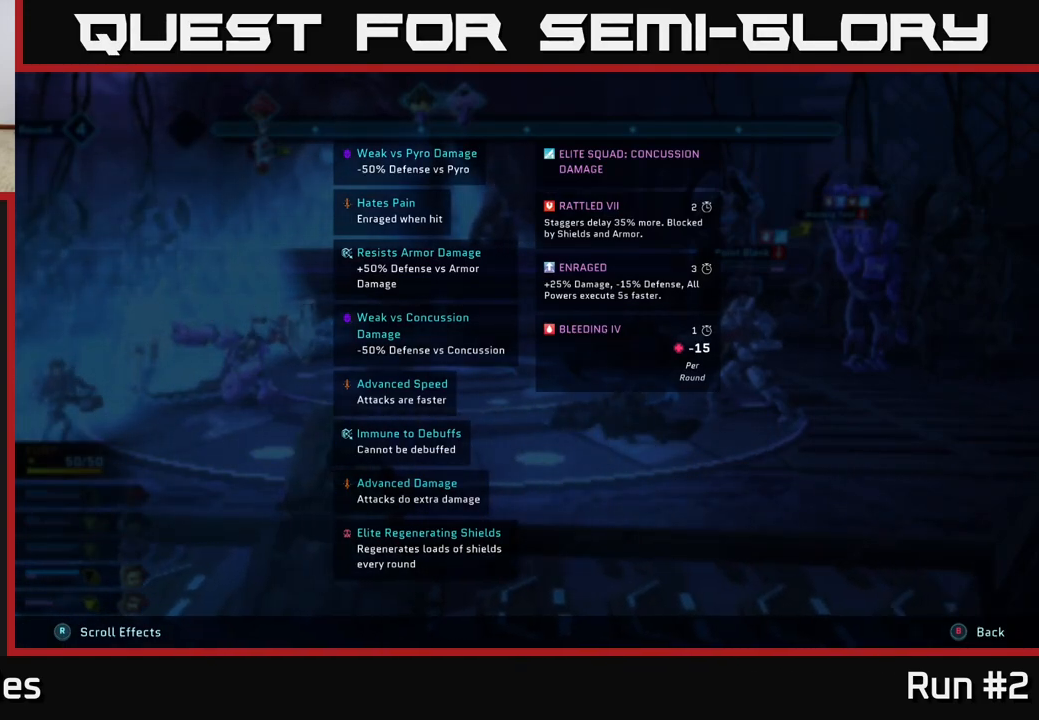
{"buttons": [], "left_stick": "center", "right_stick": "center", "events": [[83, "R2", "up"]]}
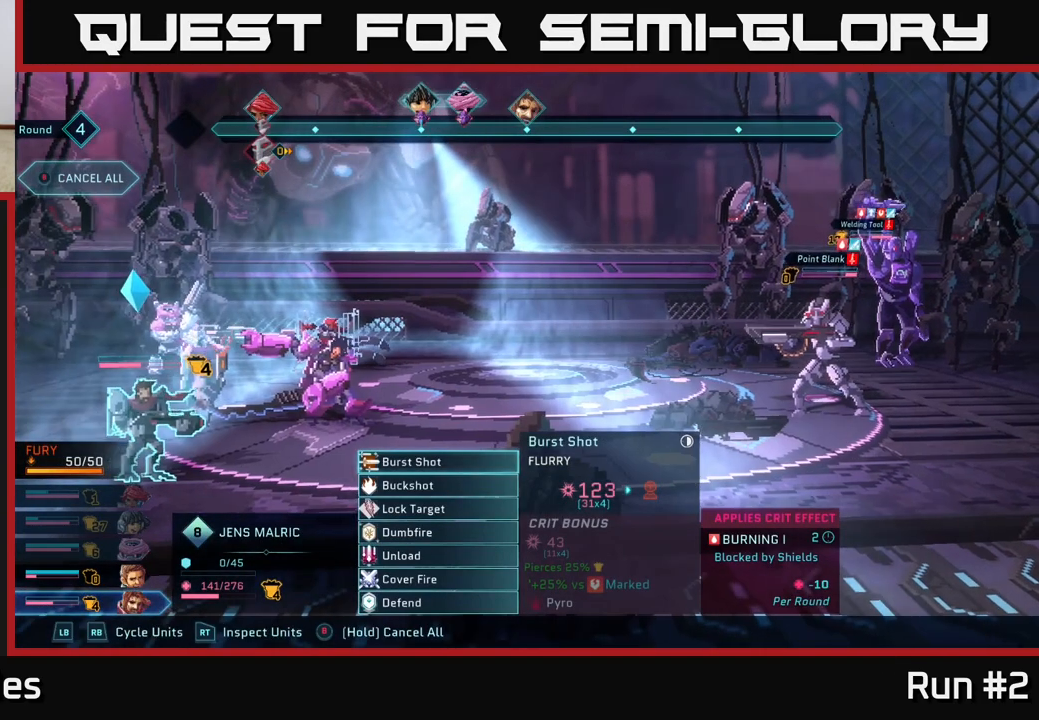
{"buttons": [], "left_stick": "center", "right_stick": "center", "events": [[350, "R1", "down"], [483, "R1", "up"]]}
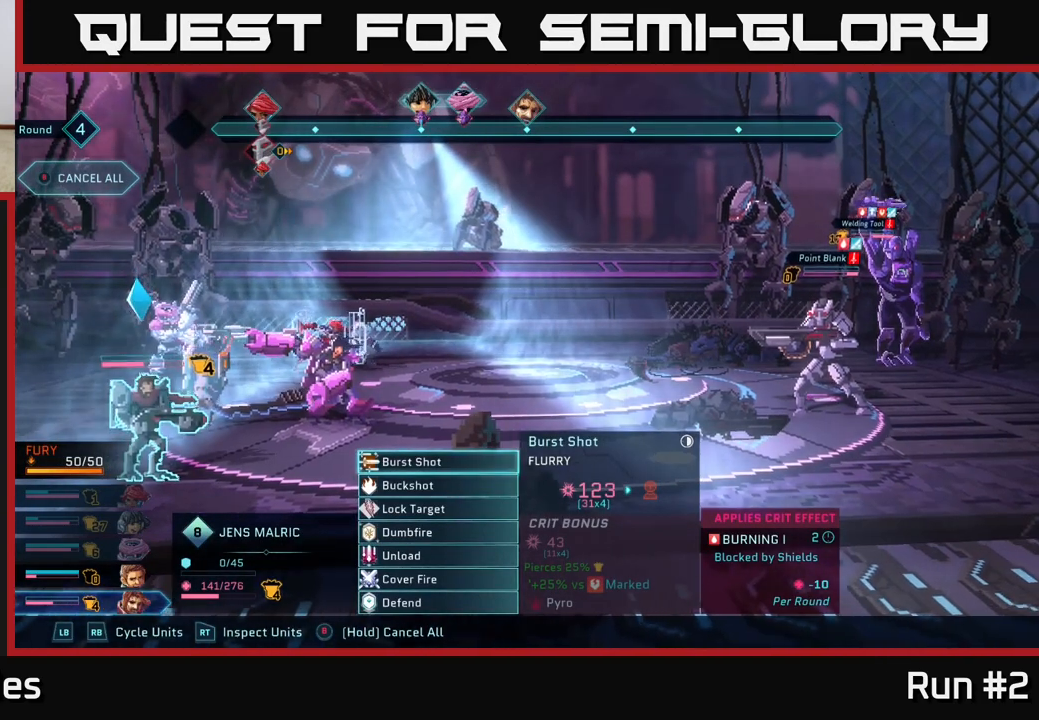
{"buttons": [], "left_stick": "center", "right_stick": "center", "events": [[283, "left_stick", "down"], [450, "left_stick", "center"]]}
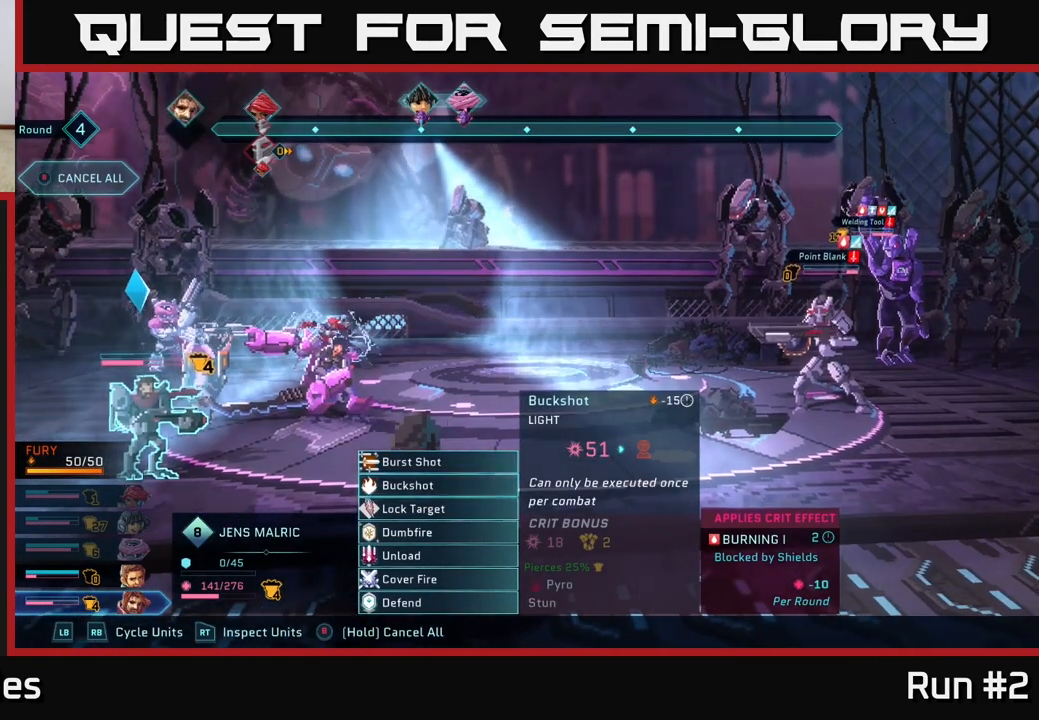
{"buttons": [], "left_stick": "center", "right_stick": "center", "events": []}
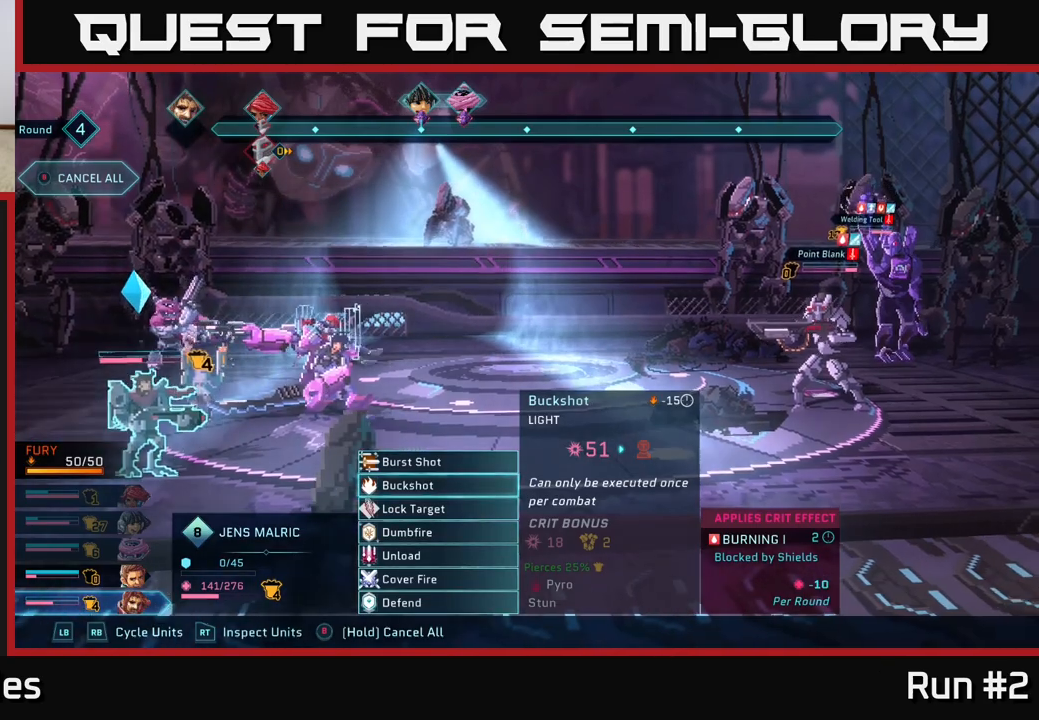
{"buttons": [], "left_stick": "down", "right_stick": "center", "events": [[350, "left_stick", "down"]]}
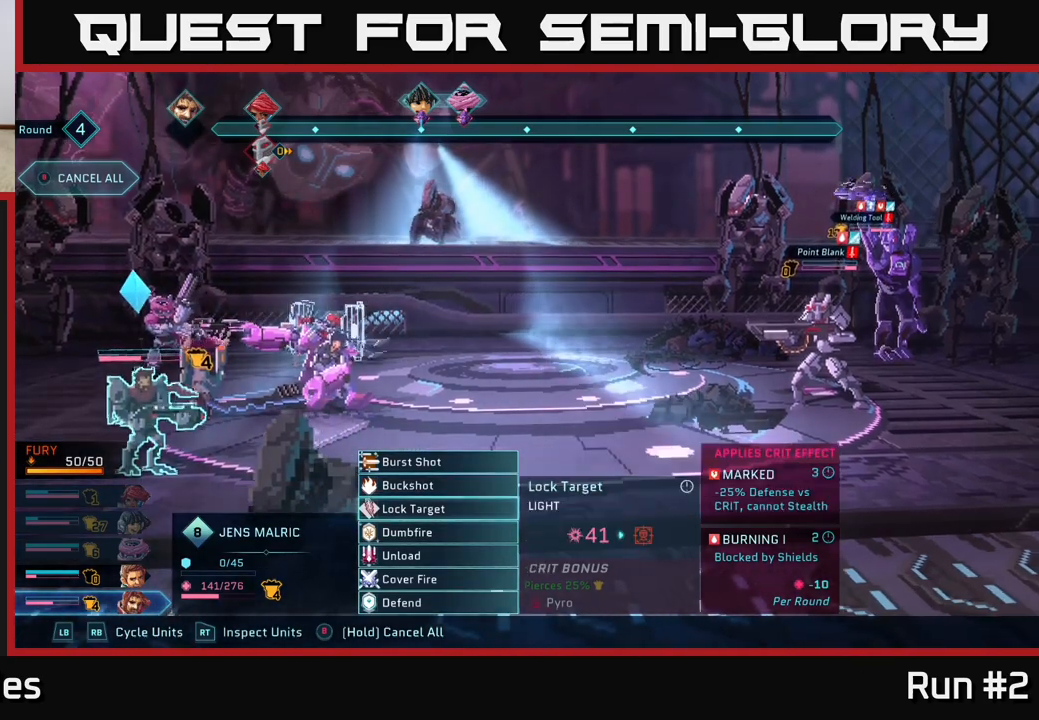
{"buttons": [], "left_stick": "right", "right_stick": "center", "events": [[33, "left_stick", "center"], [117, "left_stick", "down"], [267, "A", "down"], [267, "left_stick", "center"], [400, "A", "up"], [500, "left_stick", "right"]]}
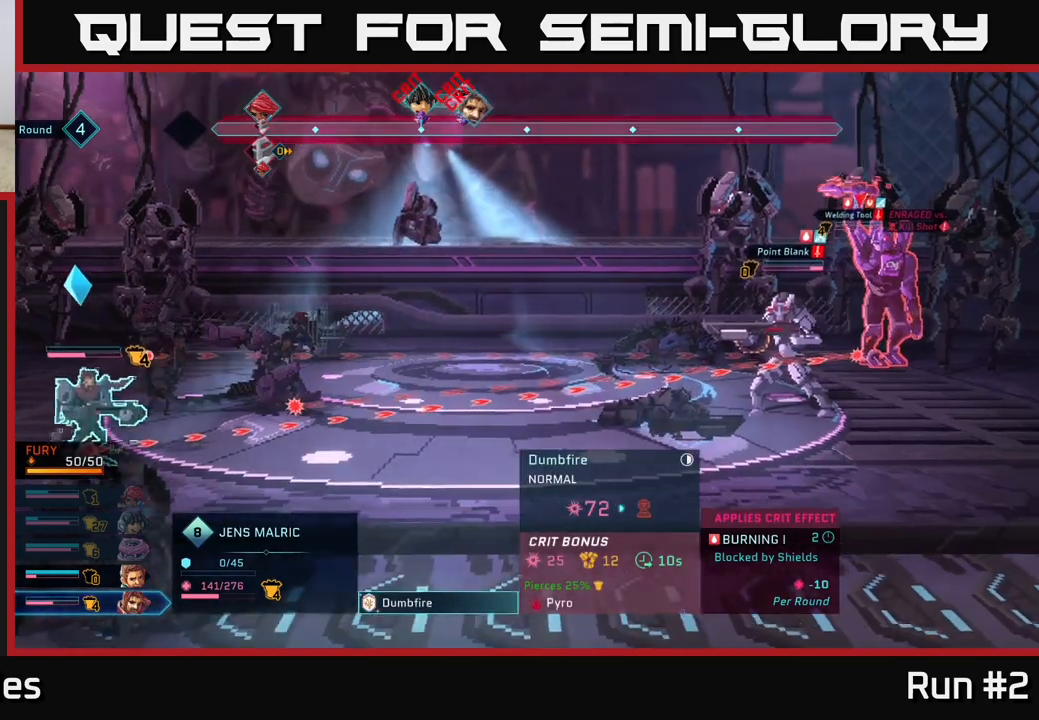
{"buttons": [], "left_stick": "center", "right_stick": "center", "events": [[167, "left_stick", "center"]]}
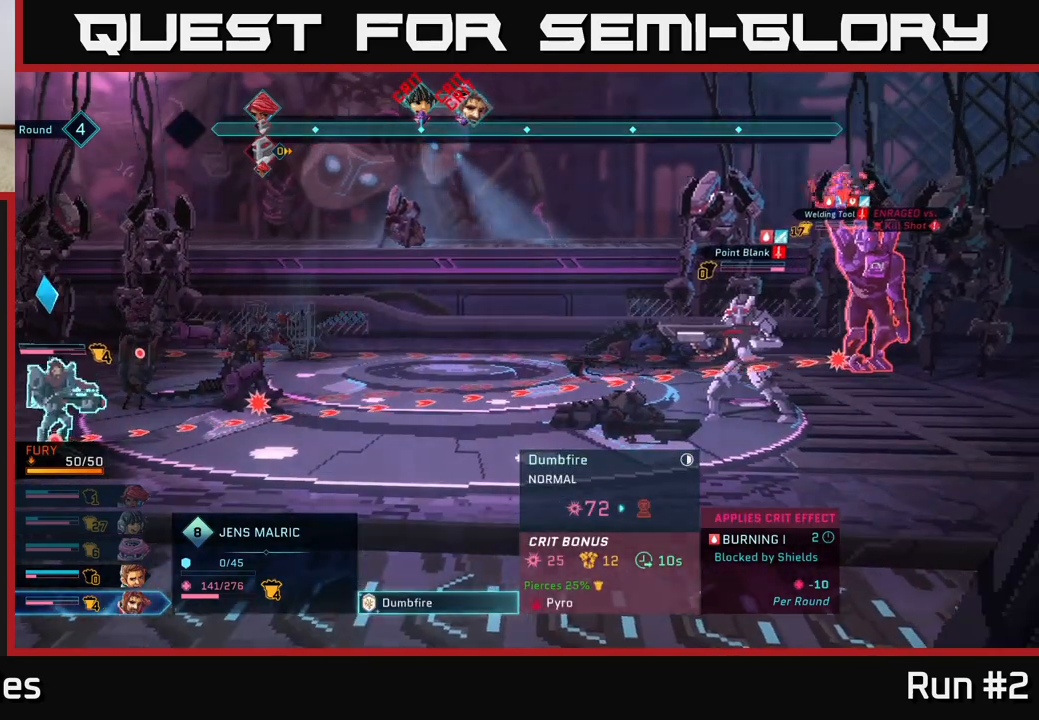
{"buttons": [], "left_stick": "center", "right_stick": "center", "events": [[233, "A", "down"], [333, "A", "up"]]}